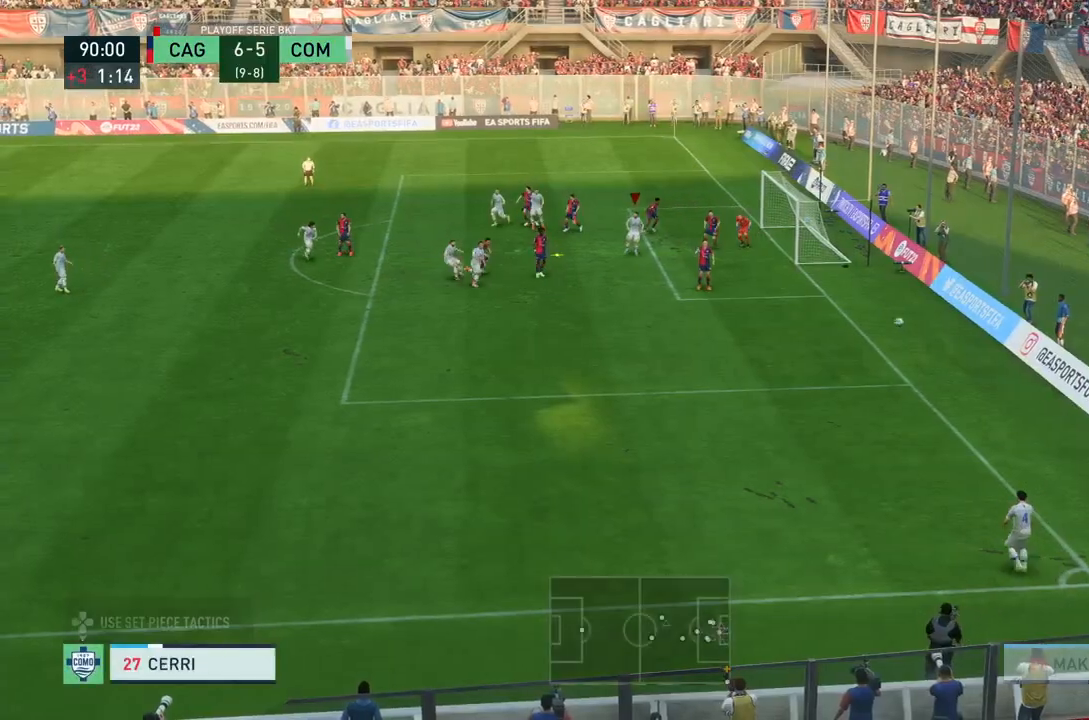
Gameplay with a controller (PlayStation layout); each line is a JSON object with the inputs held at the frame after it. "events" lists button and stick changes between this image and that frame as [ms after this image, input, new state], when the widget could be followed in between. Not read: L3 R3.
{"buttons": [], "left_stick": "center", "right_stick": "center", "events": []}
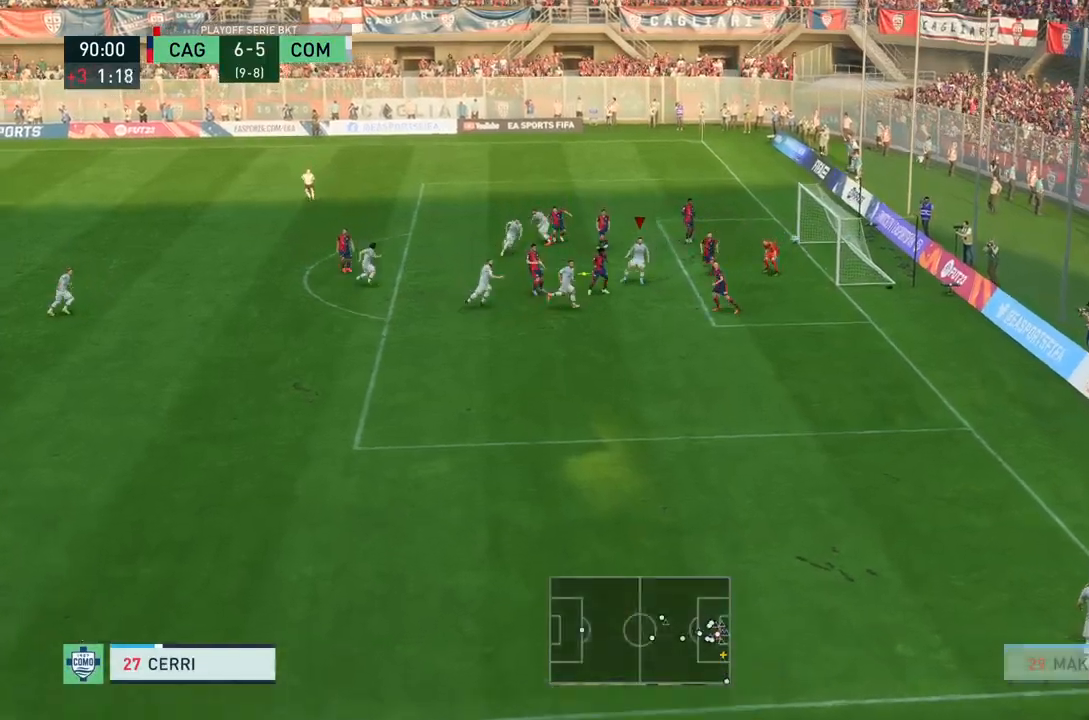
{"buttons": [], "left_stick": "right", "right_stick": "center", "events": [[34, "CIRCLE", "down"], [34, "left_stick", "right"], [201, "CIRCLE", "up"]]}
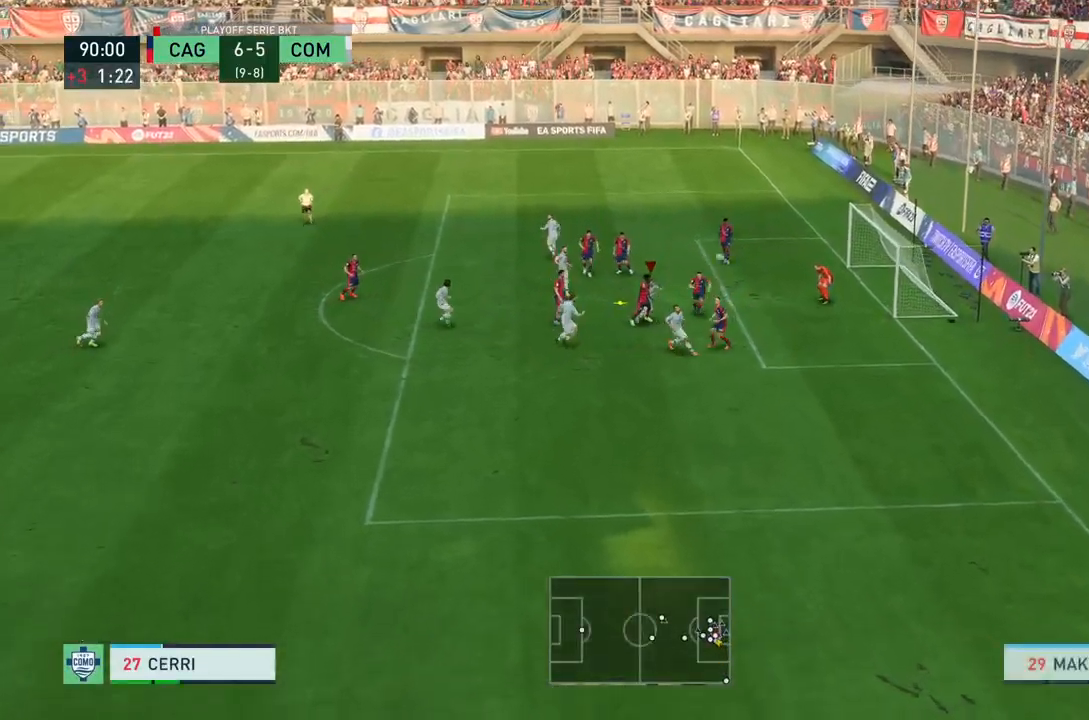
{"buttons": [], "left_stick": "right", "right_stick": "center", "events": []}
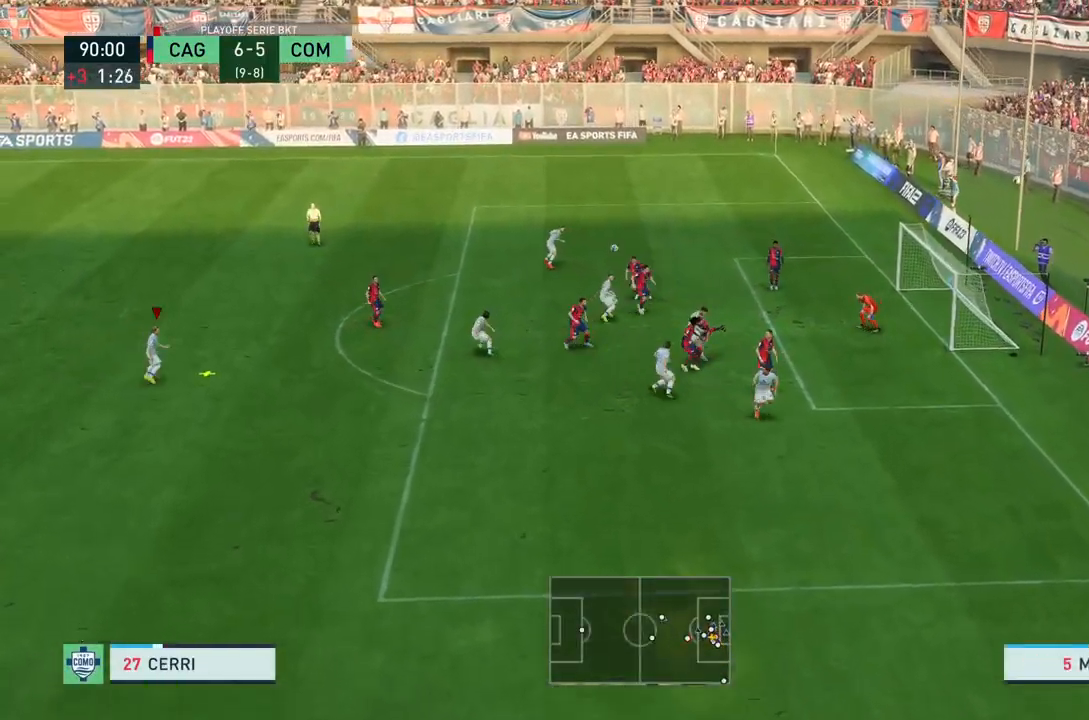
{"buttons": [], "left_stick": "center", "right_stick": "center", "events": [[301, "left_stick", "center"]]}
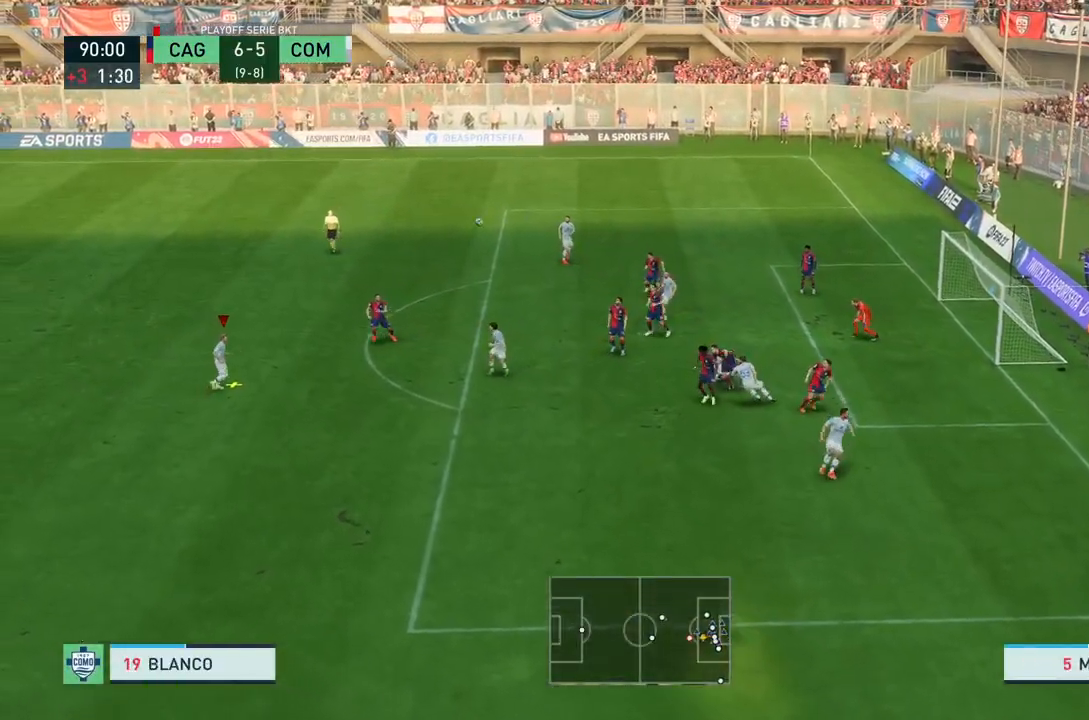
{"buttons": [], "left_stick": "up", "right_stick": "center", "events": [[200, "TRIANGLE", "down"], [200, "left_stick", "up"], [334, "TRIANGLE", "up"]]}
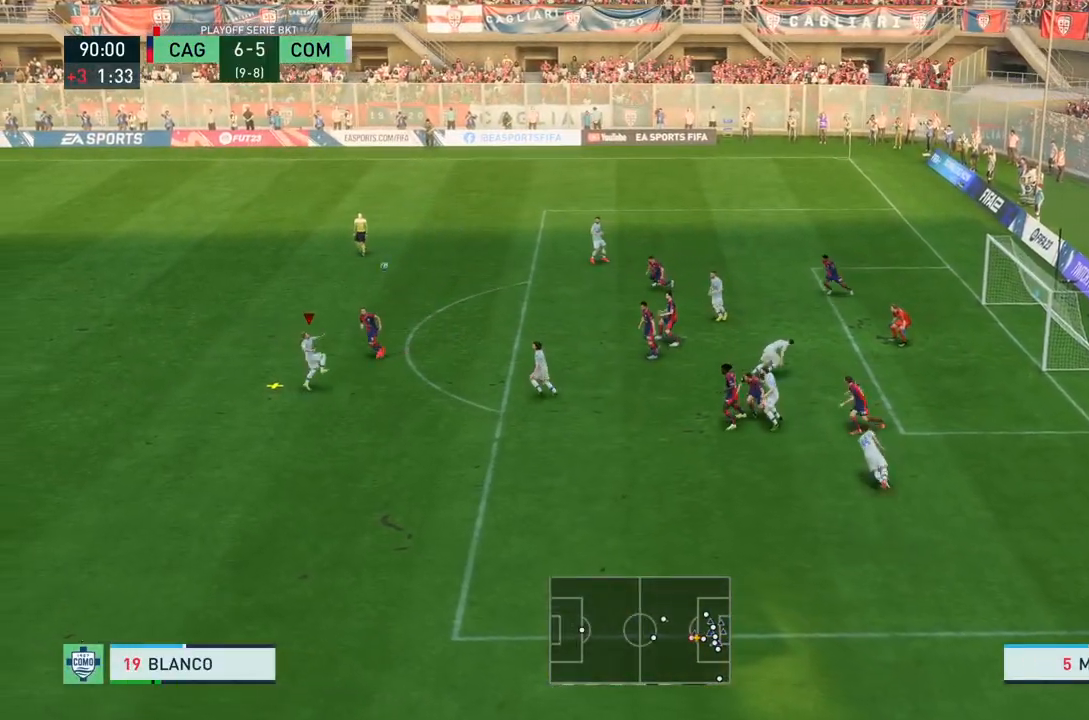
{"buttons": [], "left_stick": "center", "right_stick": "center", "events": [[334, "left_stick", "center"]]}